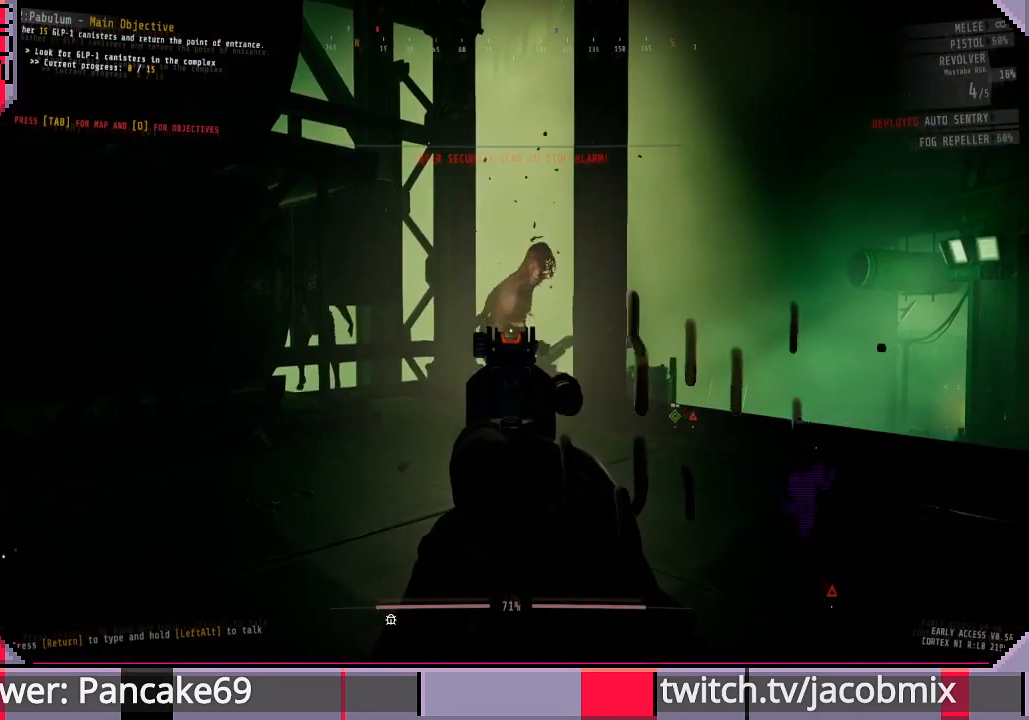
Gameplay with keyboard and mouse; each line is a JSON object with the keys and mouse buttons held at the frame after it. "events" lists presses ("down") and releases ("up") of "a", "c", "ctrl", "d", "e", "f", "q", "r", "s", "shift", "space", "t", "tab", "w", "x", "z", "mouse_left", "mouse_wheel", "mouse_right", "mouse_mb4" and "mouse_mb5" between this image and that frame as [ms after this image, input, new state], when the widget could be followed in between. "mouse_left", "mouse_wheel", "mouse_right", "mouse_mb4", "mouse_mb5" = the "left", "wheel", "right", "mb4", "mb5" buttons of the "mouse" list. No other keys are recorded. "wheel" means that the mouse wheel is clicked or scrolled. Mouse movement is not recorded.
{"keys": [], "mouse": ["left", "right"], "events": [[100, "d", "down"], [100, "w", "down"], [200, "w", "up"], [267, "d", "up"], [467, "mouse_left", "down"]]}
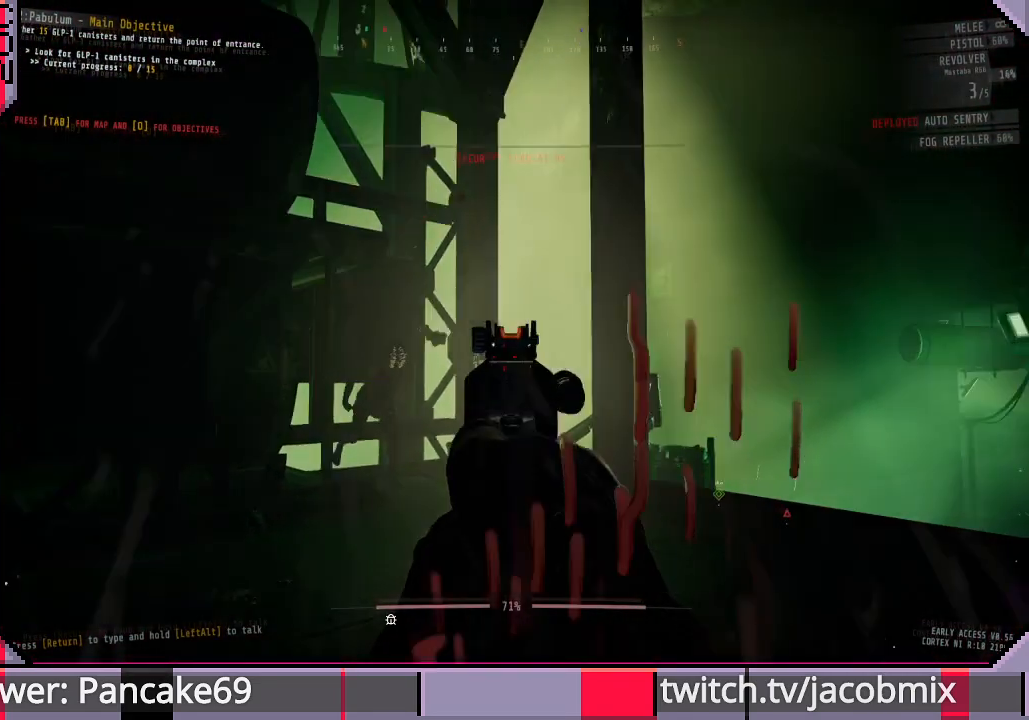
{"keys": [], "mouse": ["right"], "events": [[67, "mouse_left", "up"], [100, "d", "down"], [167, "d", "up"]]}
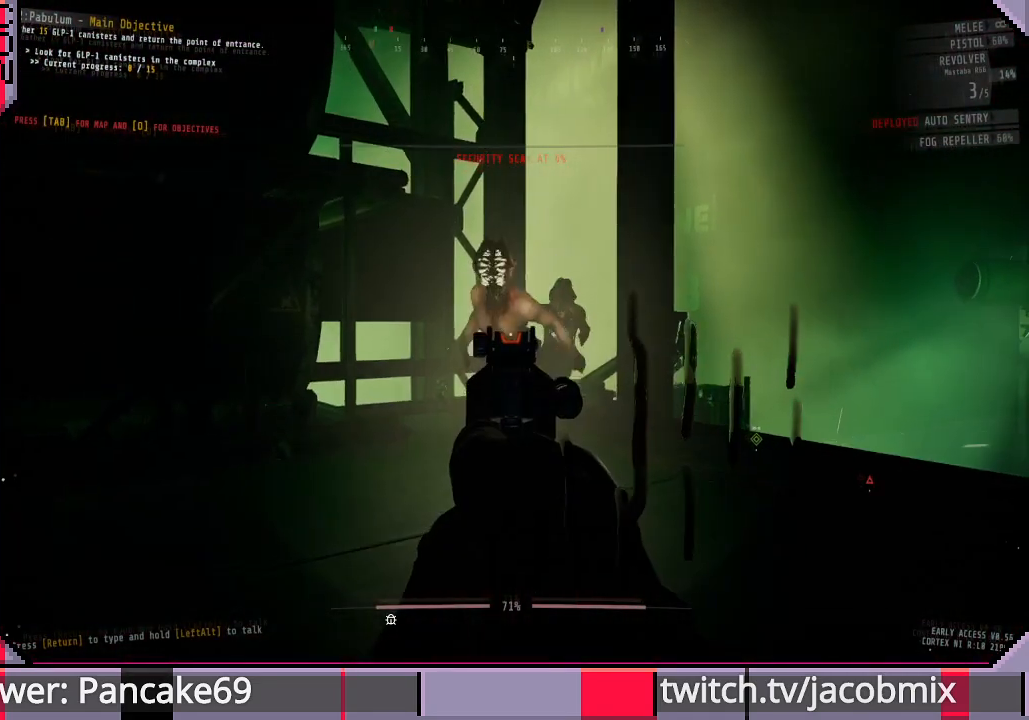
{"keys": [], "mouse": ["right"], "events": [[100, "mouse_left", "down"], [200, "mouse_left", "up"]]}
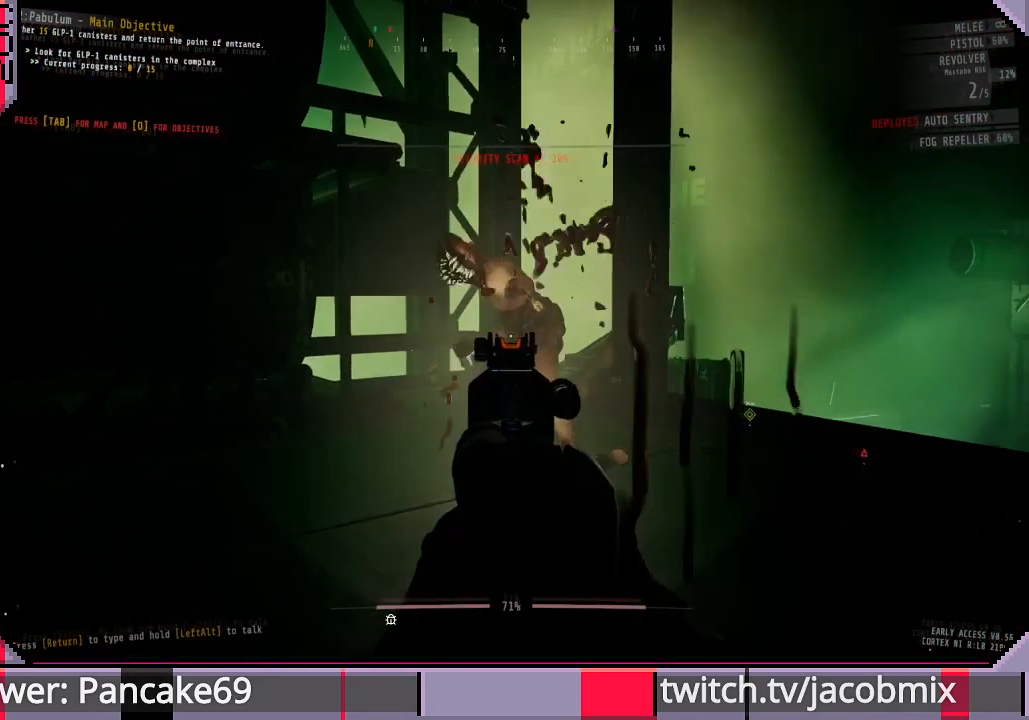
{"keys": [], "mouse": ["right"], "events": []}
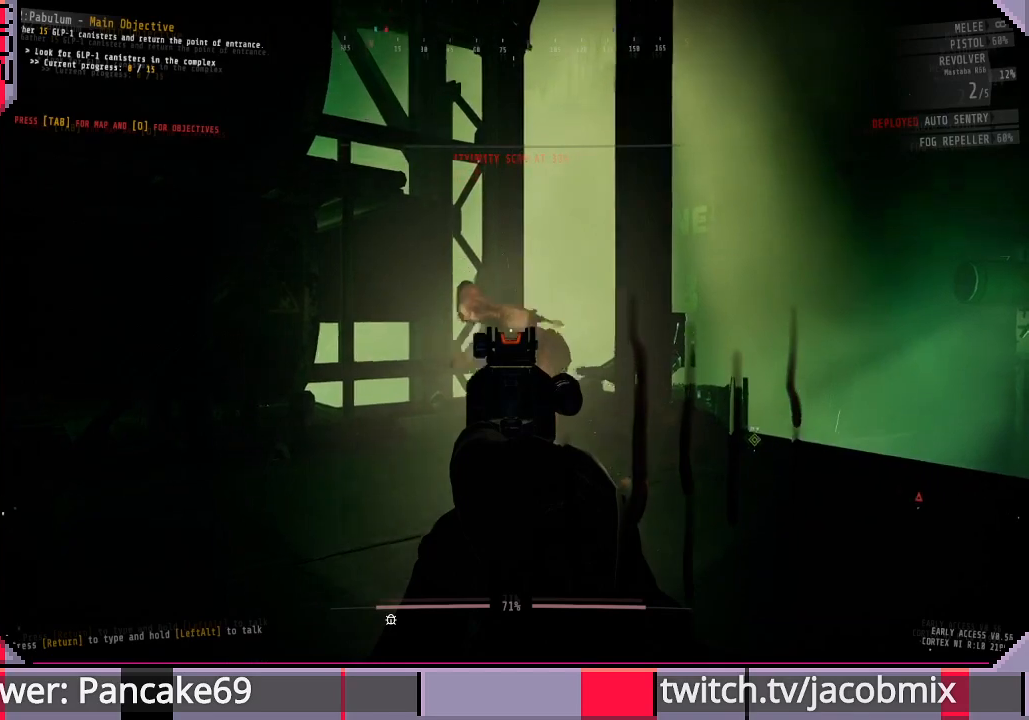
{"keys": [], "mouse": ["left", "right"], "events": [[467, "mouse_left", "down"]]}
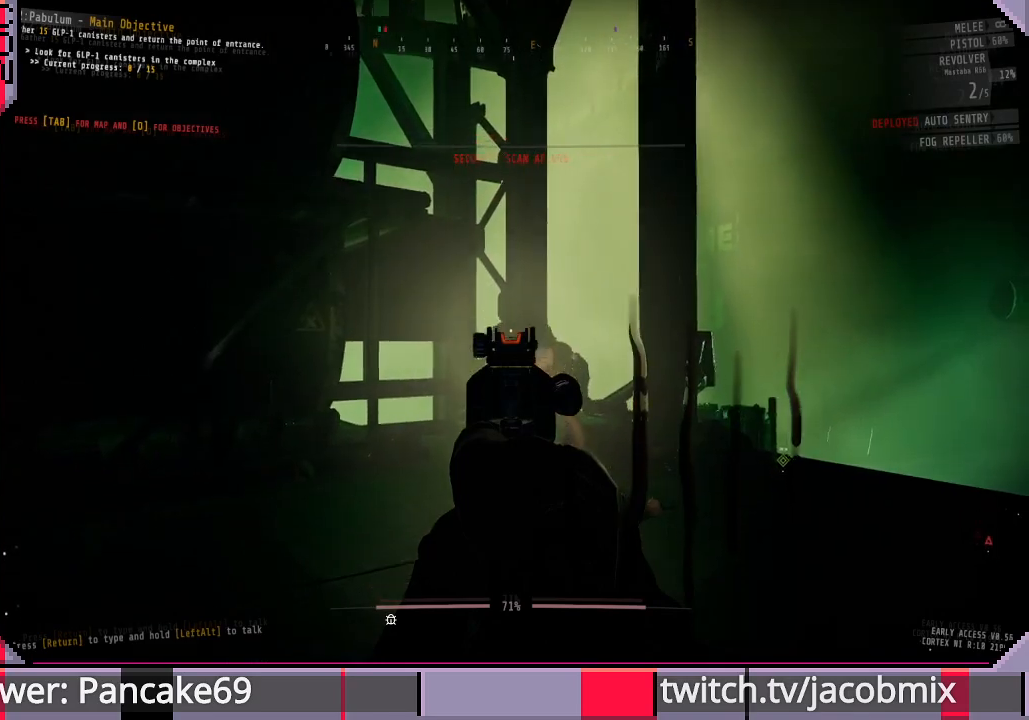
{"keys": ["r"], "mouse": [], "events": [[67, "mouse_left", "up"], [400, "mouse_right", "up"], [433, "r", "down"]]}
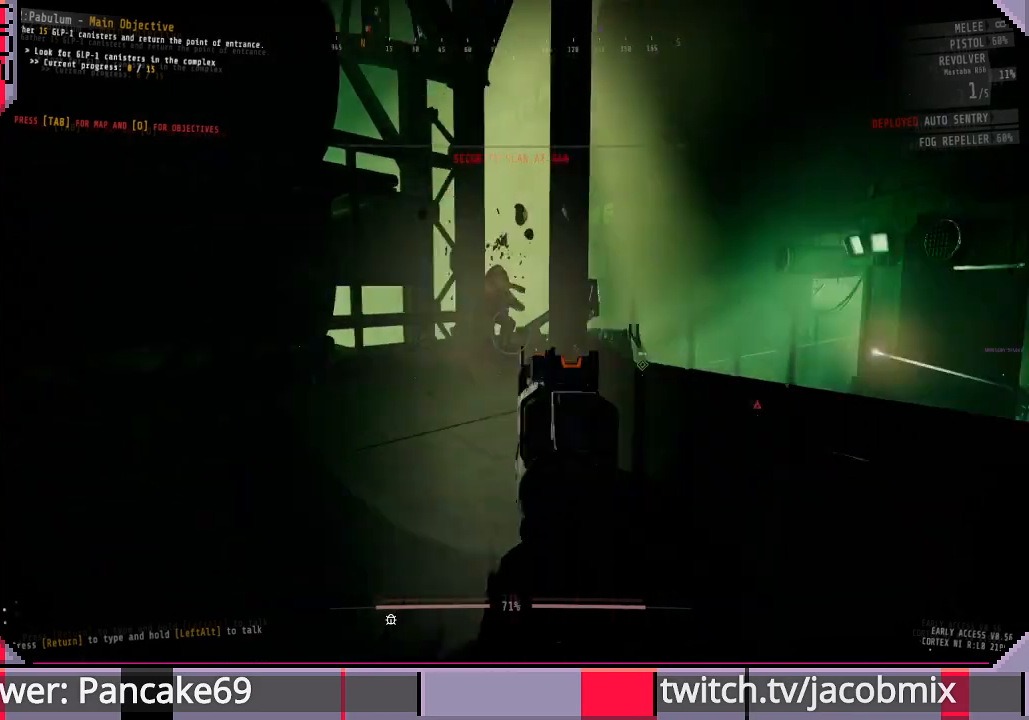
{"keys": ["a", "w"], "mouse": [], "events": [[33, "r", "up"], [33, "w", "down"], [133, "a", "down"]]}
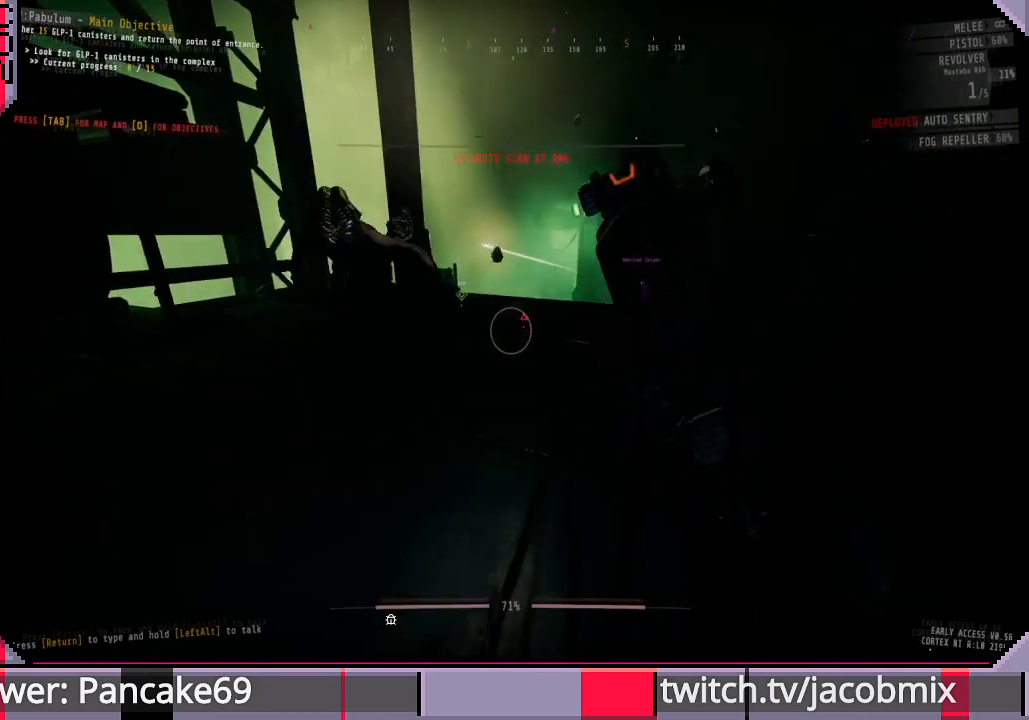
{"keys": ["s"], "mouse": [], "events": [[267, "w", "up"], [433, "a", "up"], [433, "s", "down"]]}
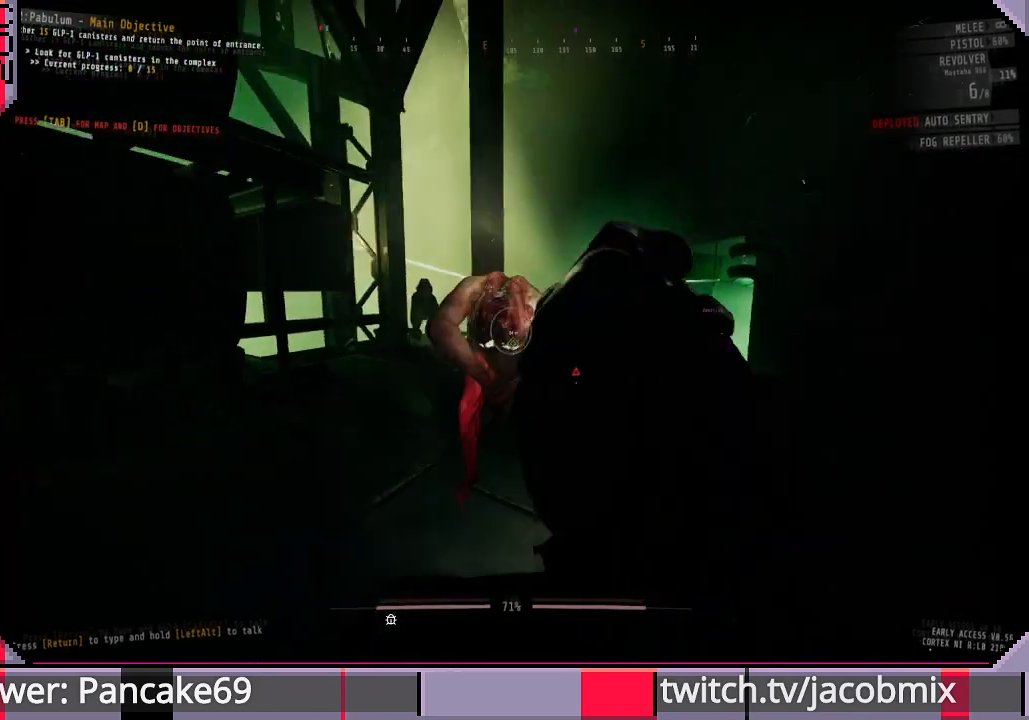
{"keys": ["s"], "mouse": [], "events": [[167, "mouse_left", "down"], [267, "mouse_left", "up"], [300, "ctrl", "down"], [433, "ctrl", "up"]]}
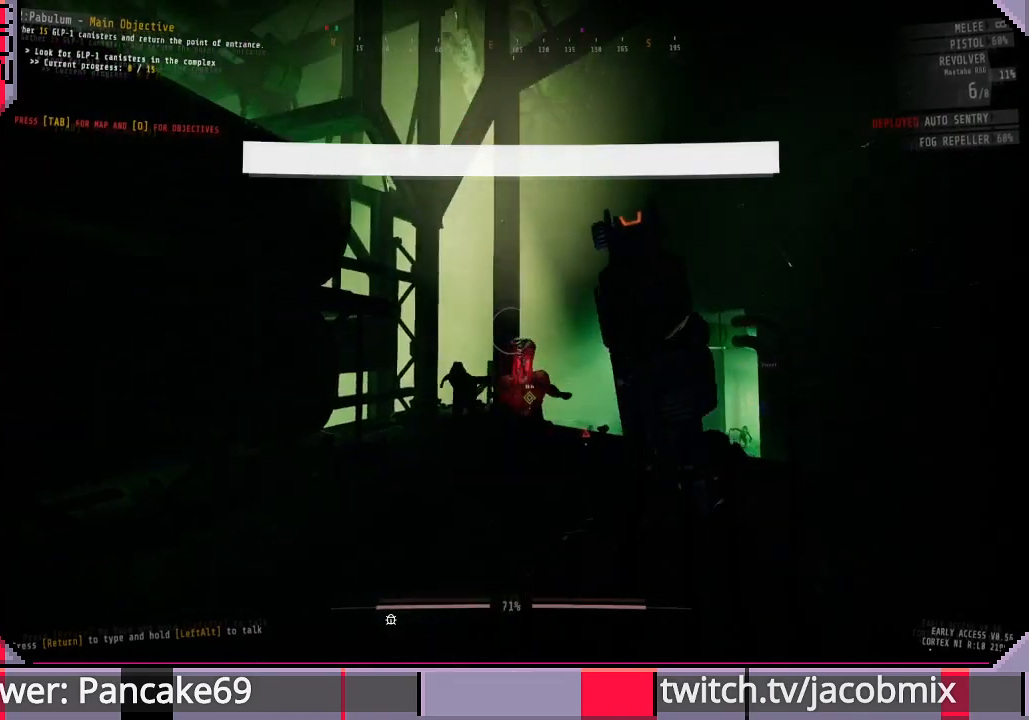
{"keys": ["s"], "mouse": [], "events": [[67, "mouse_left", "down"], [100, "mouse_left", "up"]]}
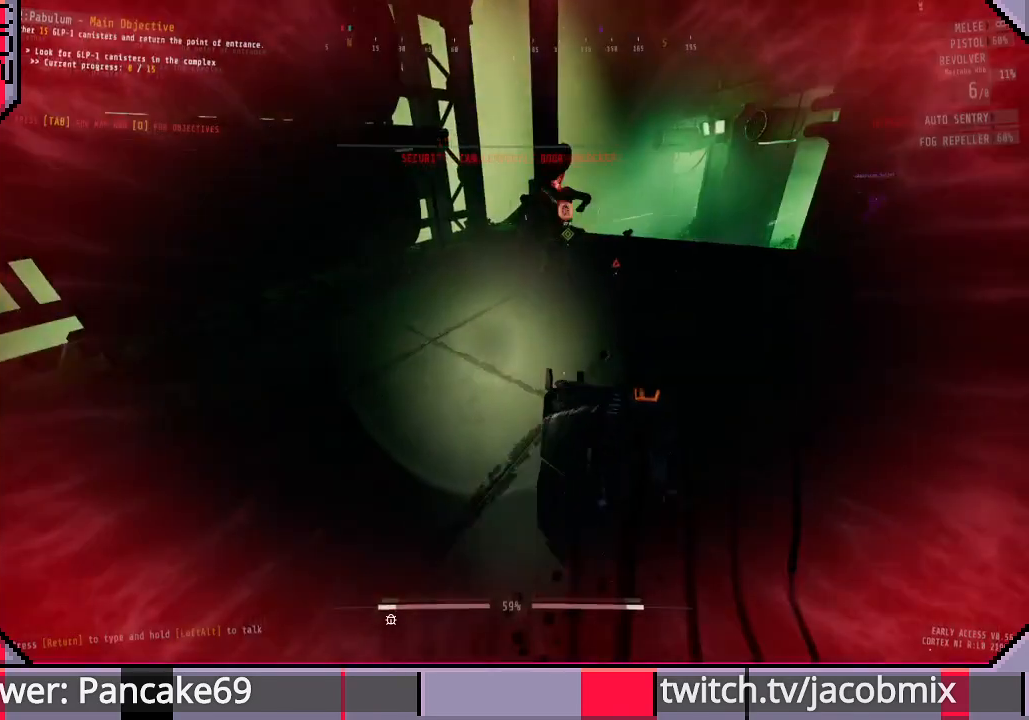
{"keys": [], "mouse": ["left"], "events": [[67, "mouse_left", "down"], [167, "mouse_left", "up"], [233, "s", "up"], [500, "mouse_left", "down"]]}
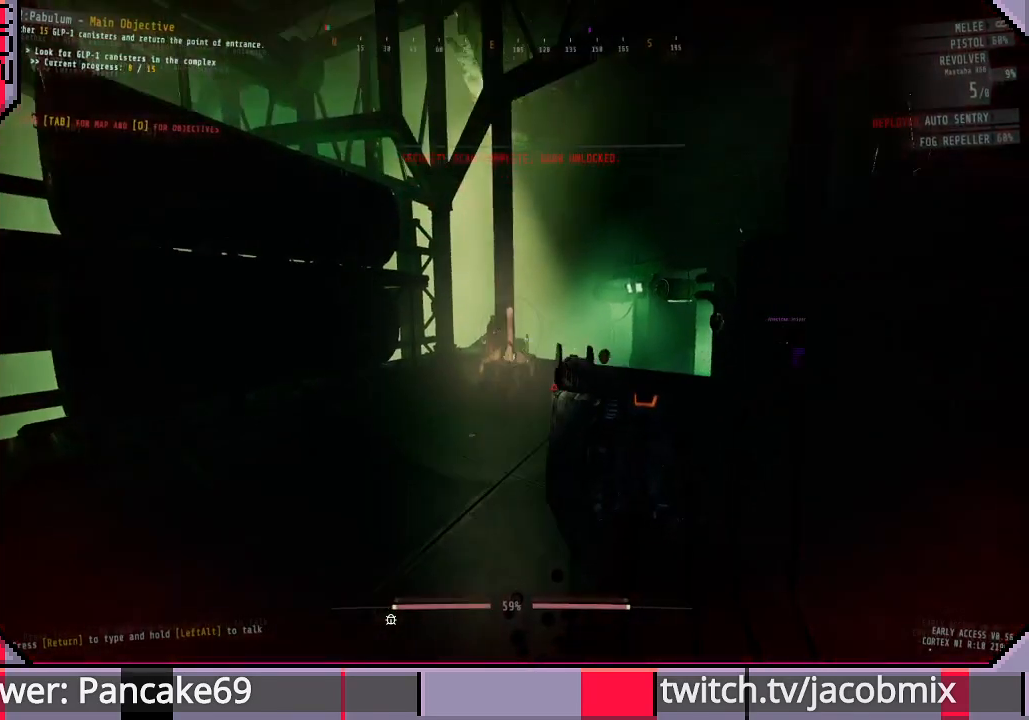
{"keys": [], "mouse": ["left"], "events": [[133, "mouse_left", "up"], [467, "mouse_left", "down"]]}
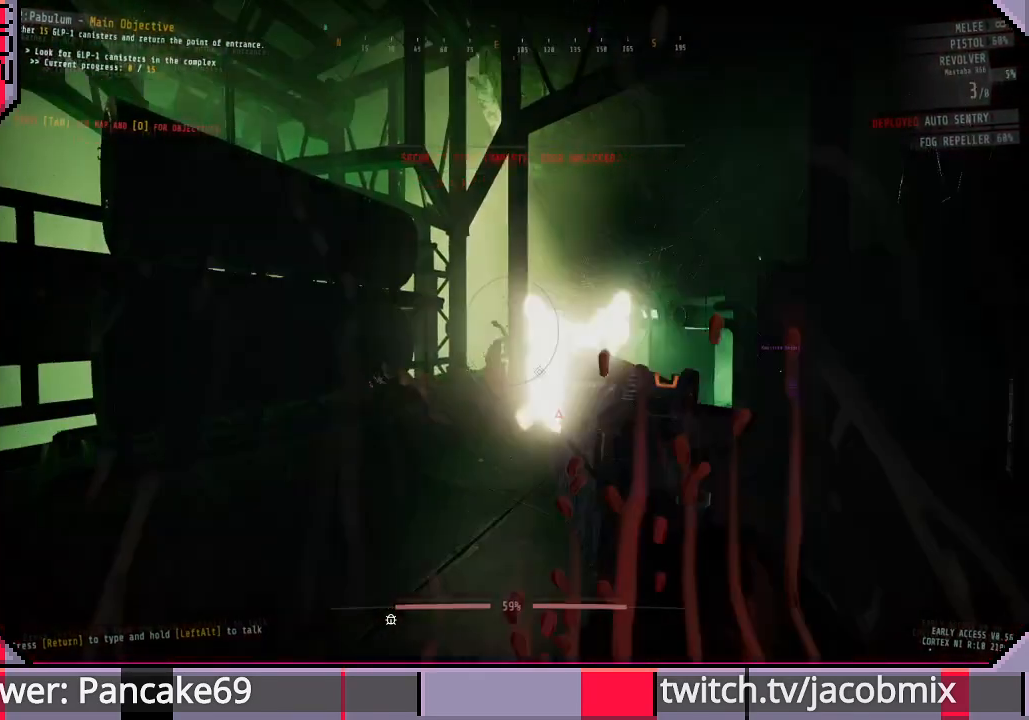
{"keys": ["a"], "mouse": [], "events": [[67, "mouse_left", "up"], [167, "a", "down"]]}
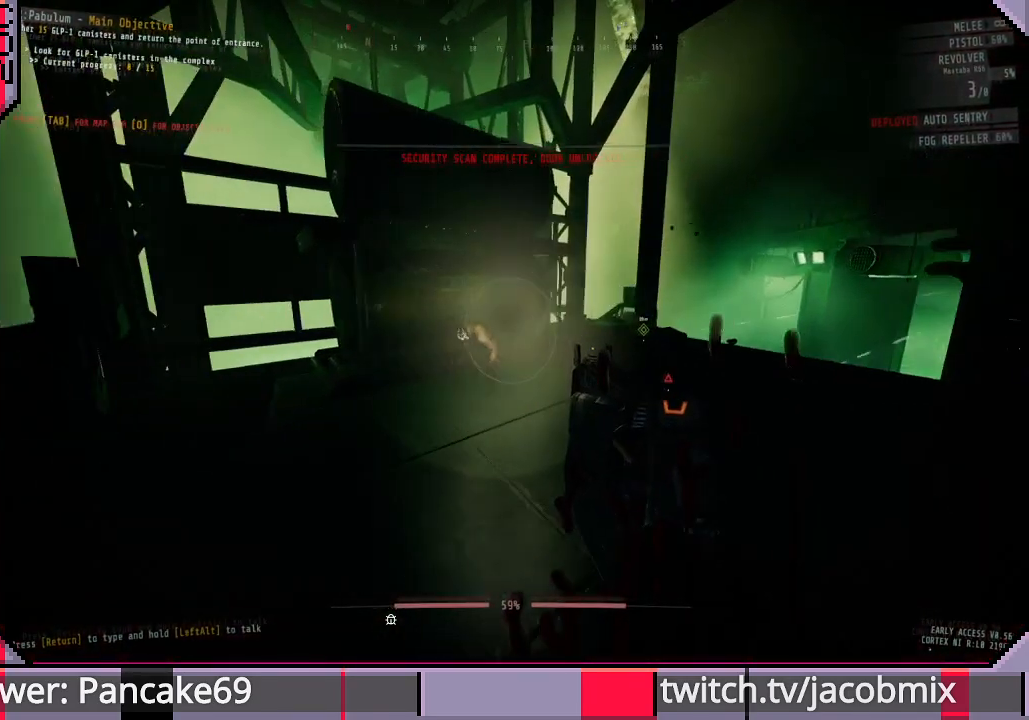
{"keys": [], "mouse": [], "events": [[233, "mouse_left", "down"], [267, "a", "up"], [367, "mouse_left", "up"]]}
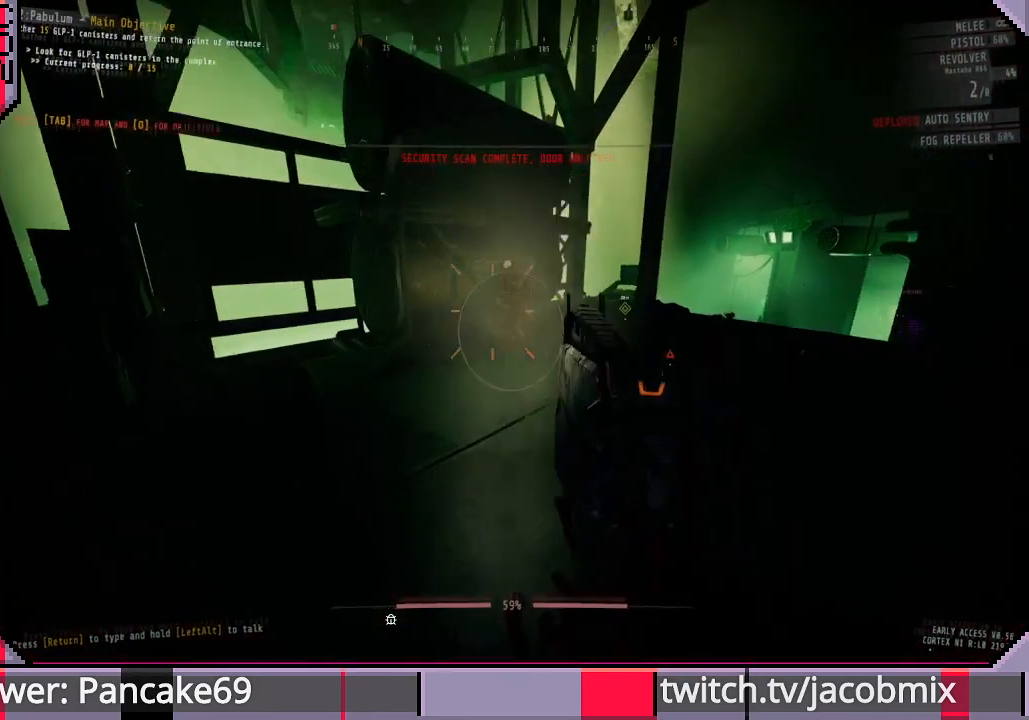
{"keys": ["a", "w"], "mouse": [], "events": [[67, "w", "down"], [233, "r", "down"], [333, "r", "up"], [367, "a", "down"]]}
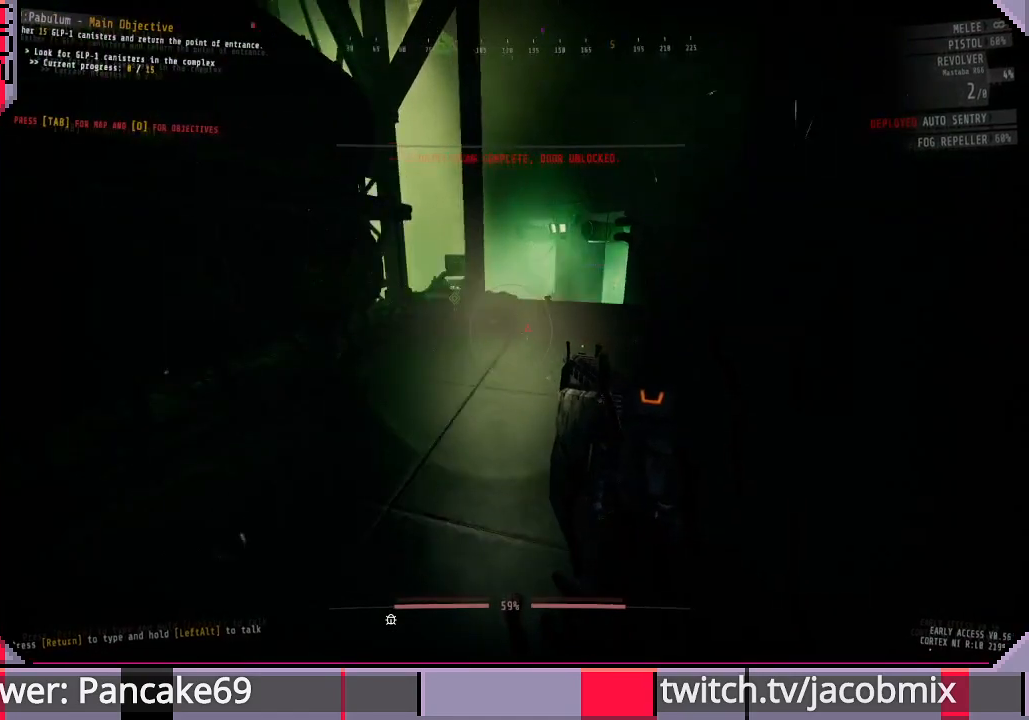
{"keys": ["w"], "mouse": [], "events": [[100, "w", "up"], [233, "w", "down"], [300, "a", "up"]]}
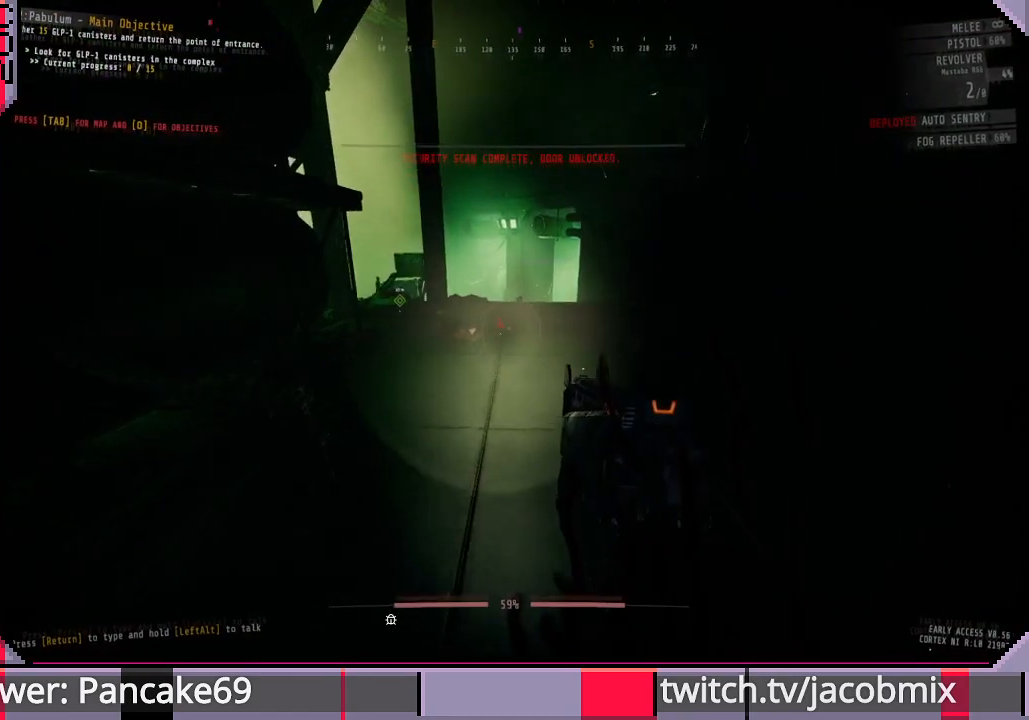
{"keys": ["r", "w"], "mouse": [], "events": [[500, "r", "down"]]}
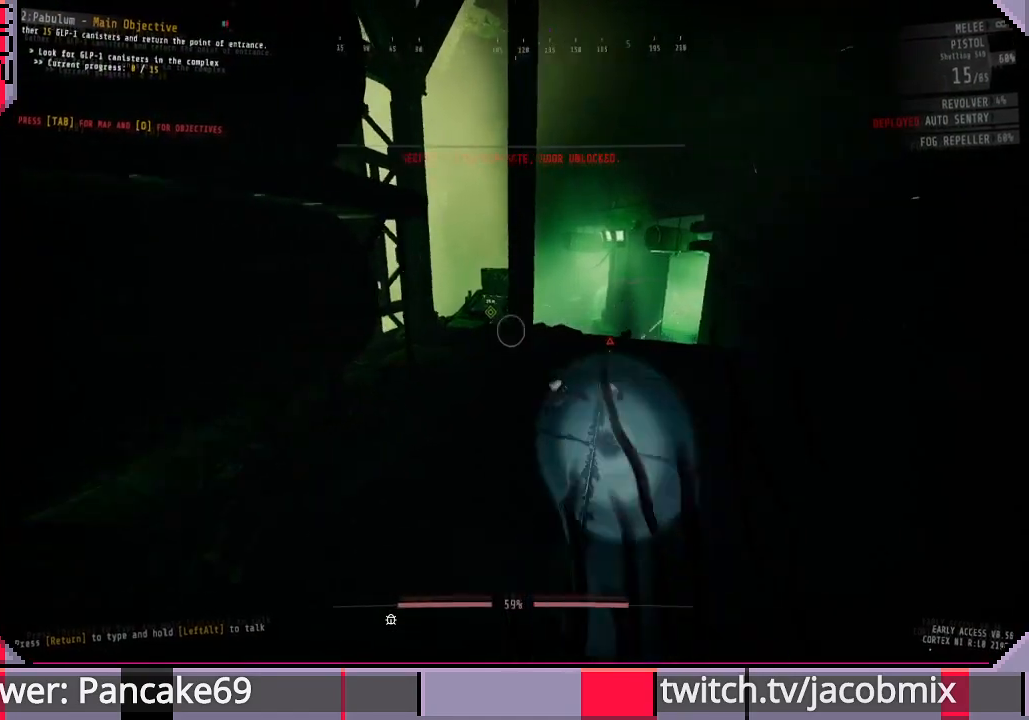
{"keys": ["r"], "mouse": [], "events": [[33, "w", "up"], [133, "r", "up"], [233, "a", "down"], [467, "a", "up"], [467, "r", "down"]]}
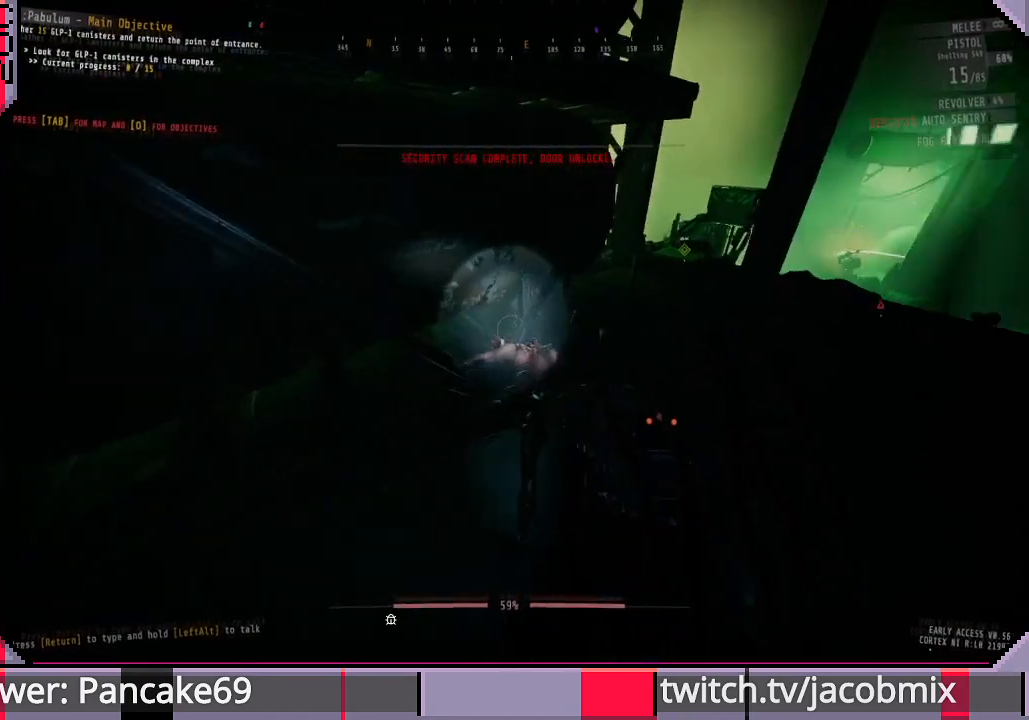
{"keys": ["shift", "w"], "mouse": [], "events": [[67, "r", "up"], [133, "w", "down"], [367, "shift", "down"]]}
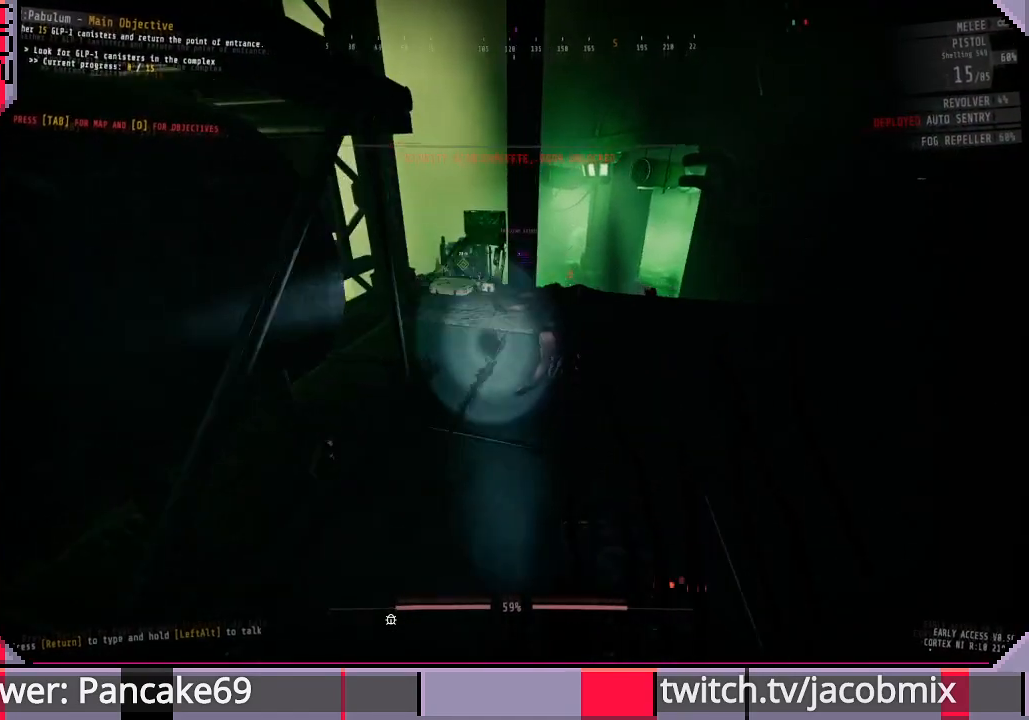
{"keys": ["shift", "w"], "mouse": [], "events": []}
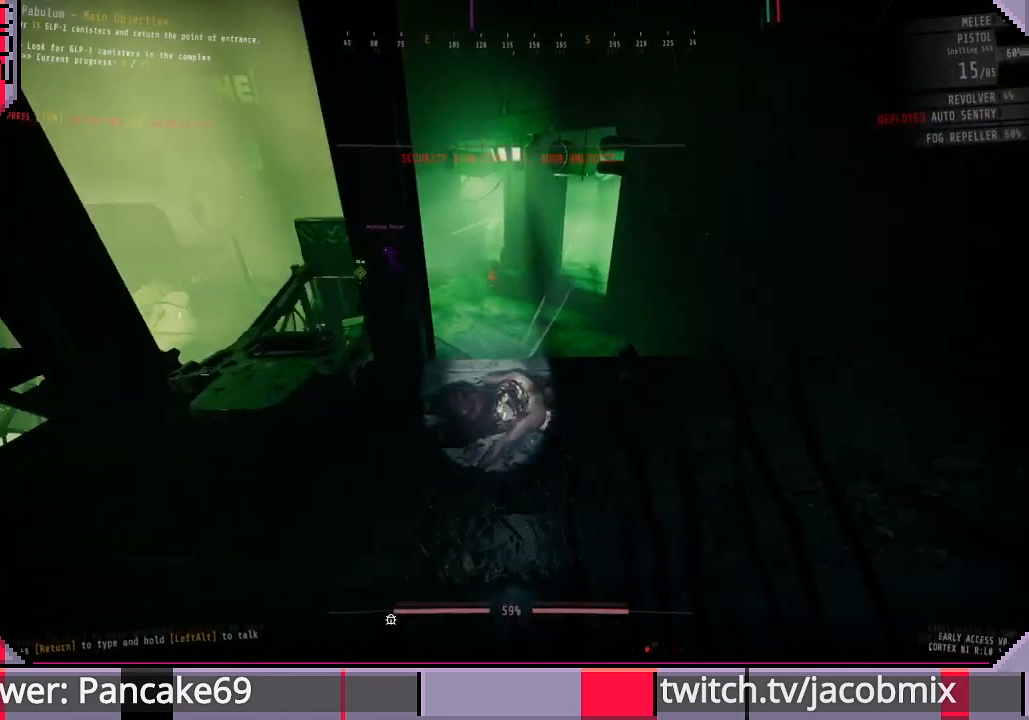
{"keys": [], "mouse": ["right"], "events": [[100, "d", "down"], [100, "shift", "up"], [167, "d", "up"], [200, "mouse_right", "down"], [467, "w", "up"]]}
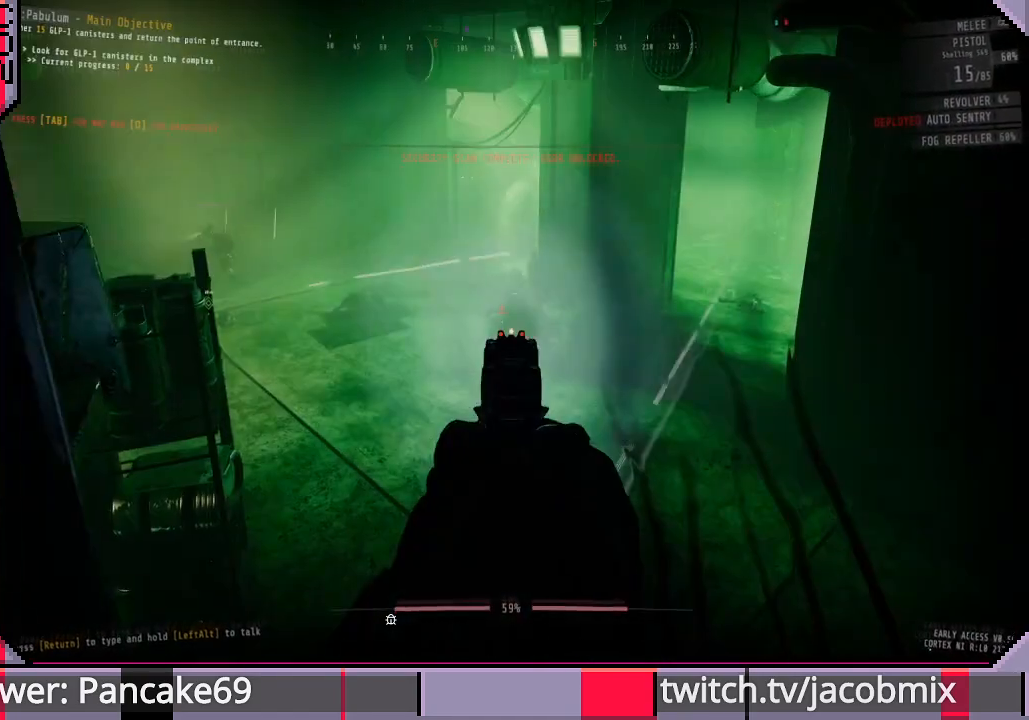
{"keys": [], "mouse": ["left", "right"], "events": [[467, "mouse_left", "down"]]}
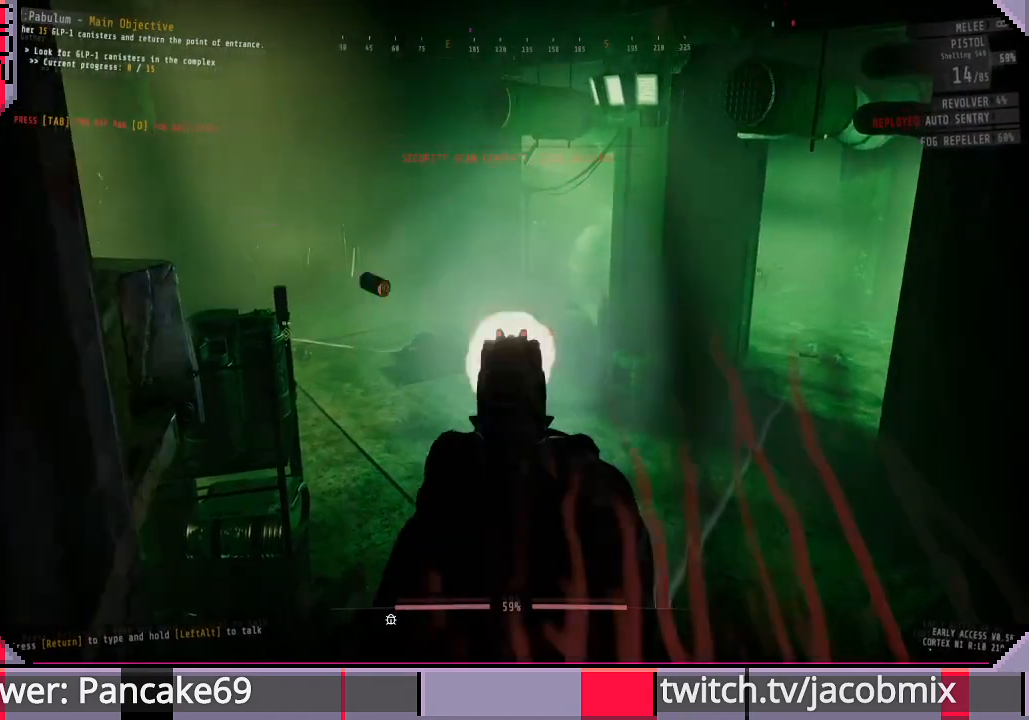
{"keys": [], "mouse": ["right"], "events": [[100, "mouse_left", "up"]]}
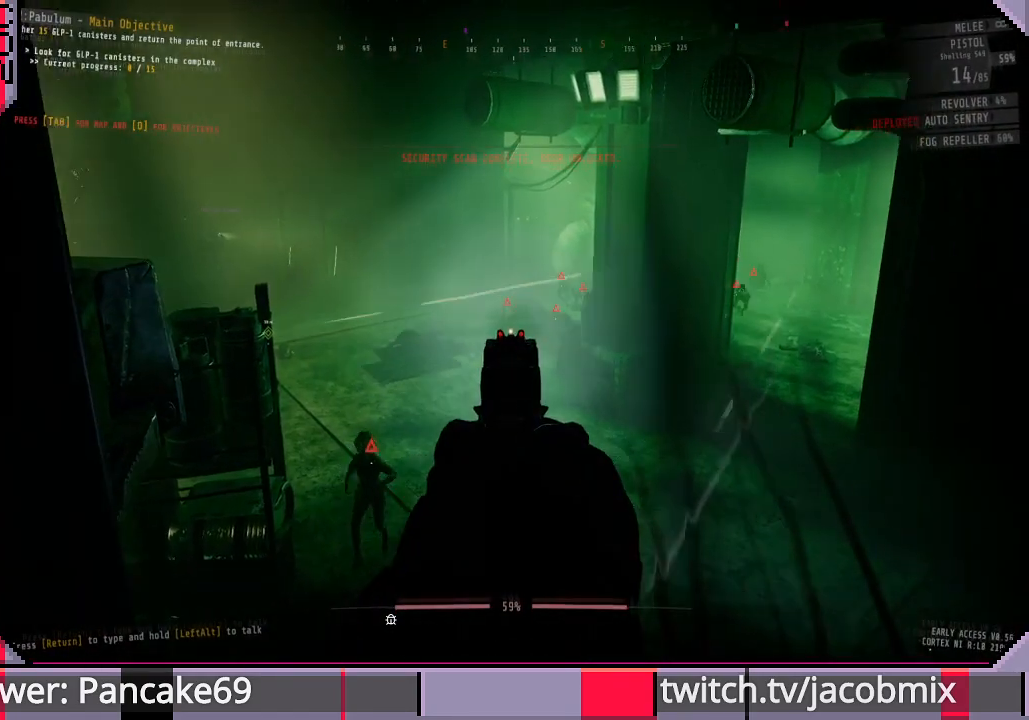
{"keys": [], "mouse": ["right"], "events": [[400, "mouse_left", "down"], [500, "mouse_left", "up"]]}
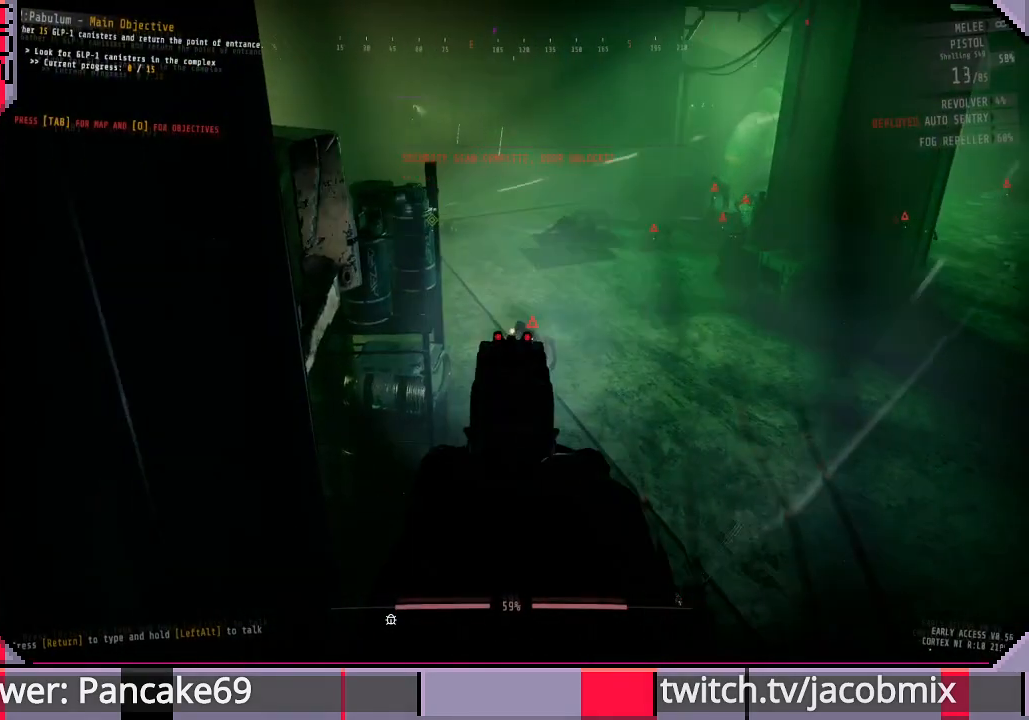
{"keys": [], "mouse": ["right"], "events": [[133, "mouse_left", "down"], [233, "mouse_left", "up"], [300, "mouse_left", "down"], [400, "mouse_left", "up"]]}
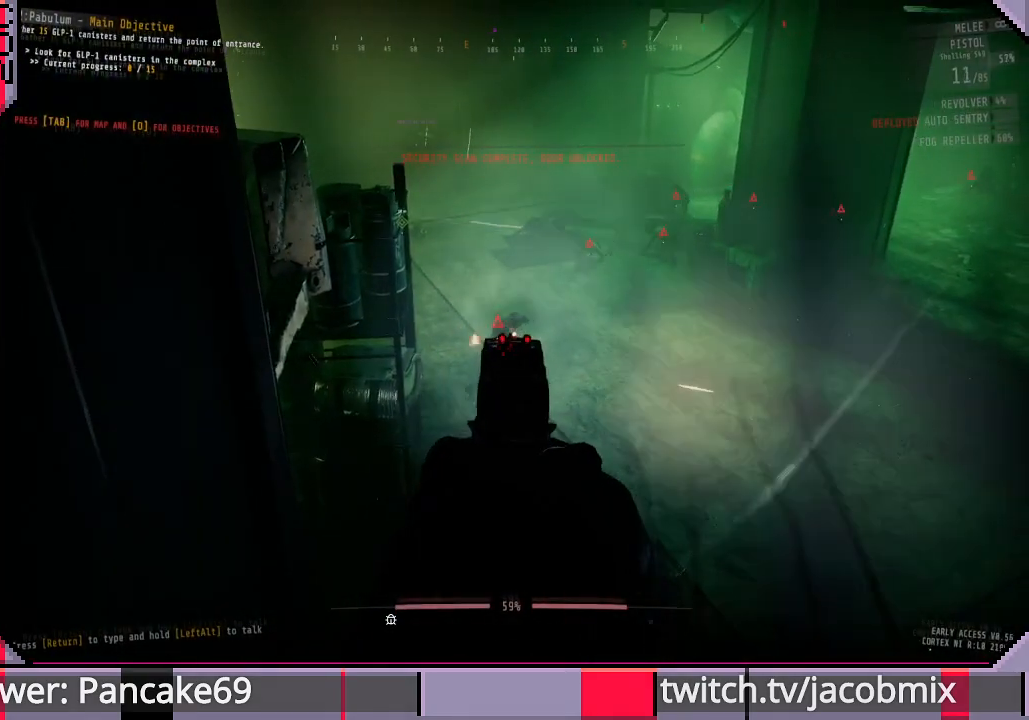
{"keys": [], "mouse": ["left", "right"], "events": [[167, "mouse_left", "down"], [300, "mouse_left", "up"], [500, "mouse_left", "down"]]}
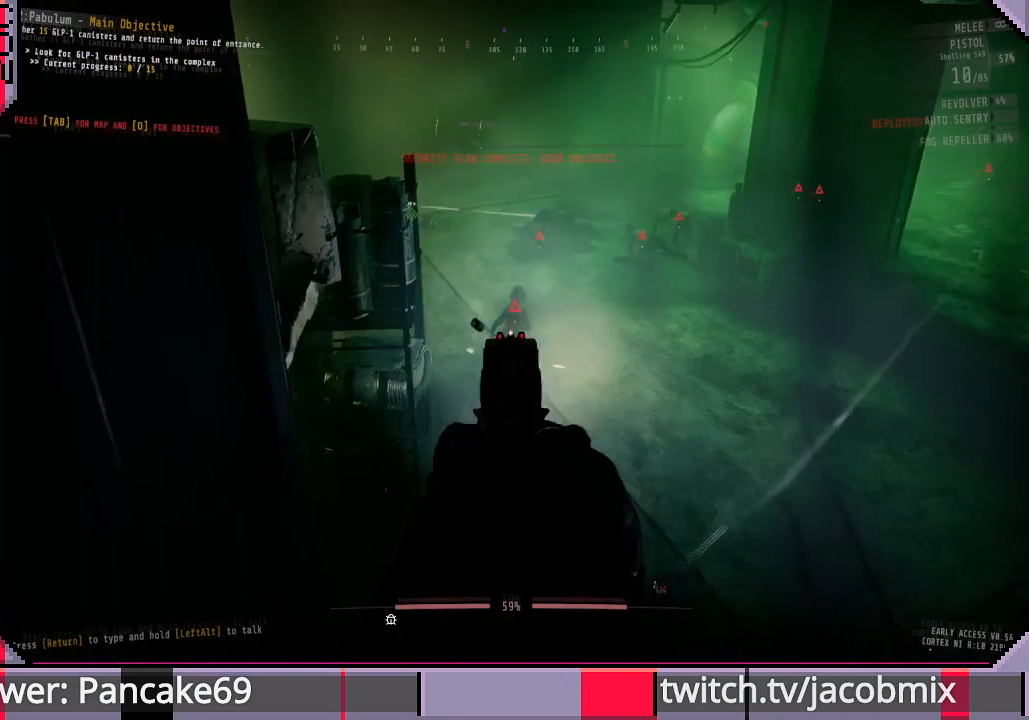
{"keys": [], "mouse": ["left", "right"], "events": [[133, "mouse_left", "up"], [400, "mouse_left", "down"]]}
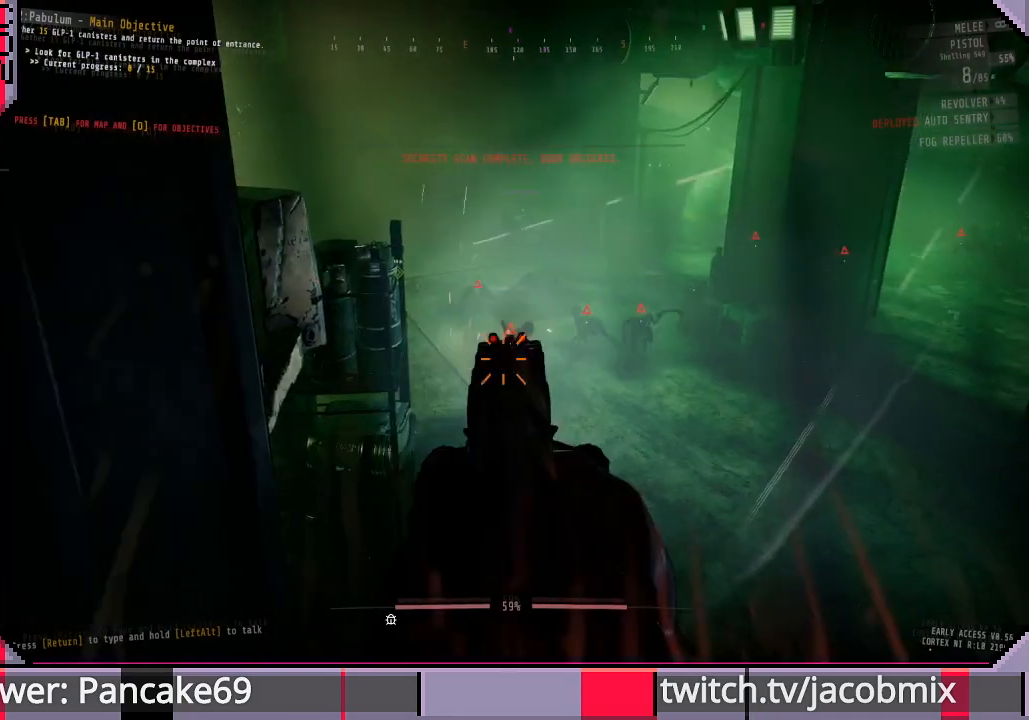
{"keys": [], "mouse": ["right"], "events": [[33, "mouse_left", "up"]]}
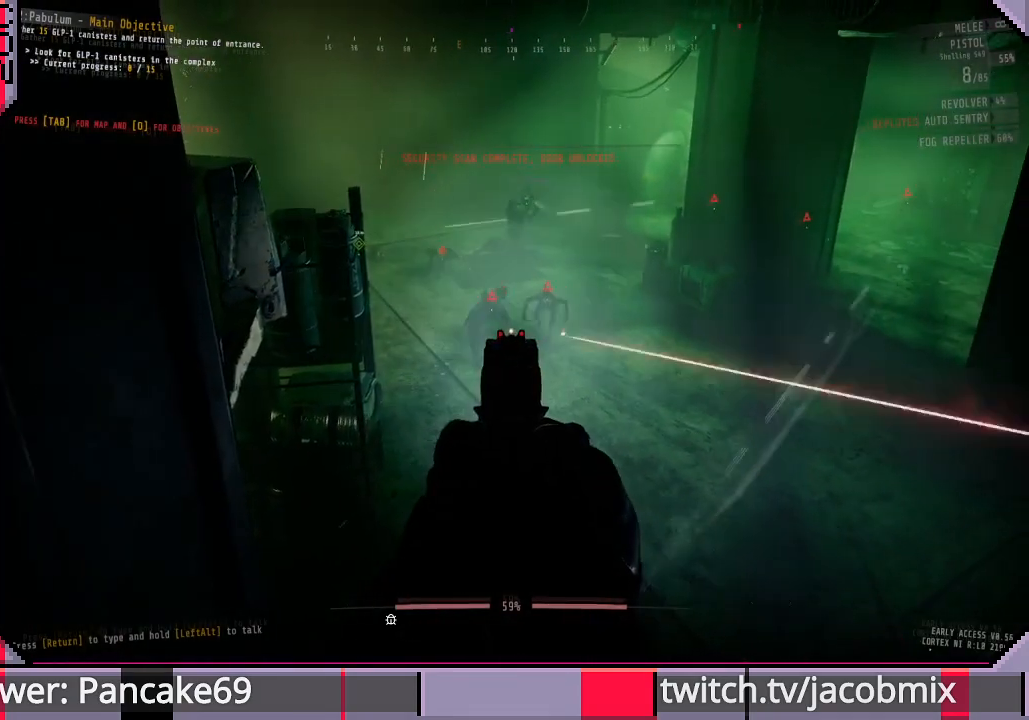
{"keys": [], "mouse": ["left", "right"], "events": [[100, "mouse_left", "down"], [233, "mouse_left", "up"], [400, "mouse_left", "down"]]}
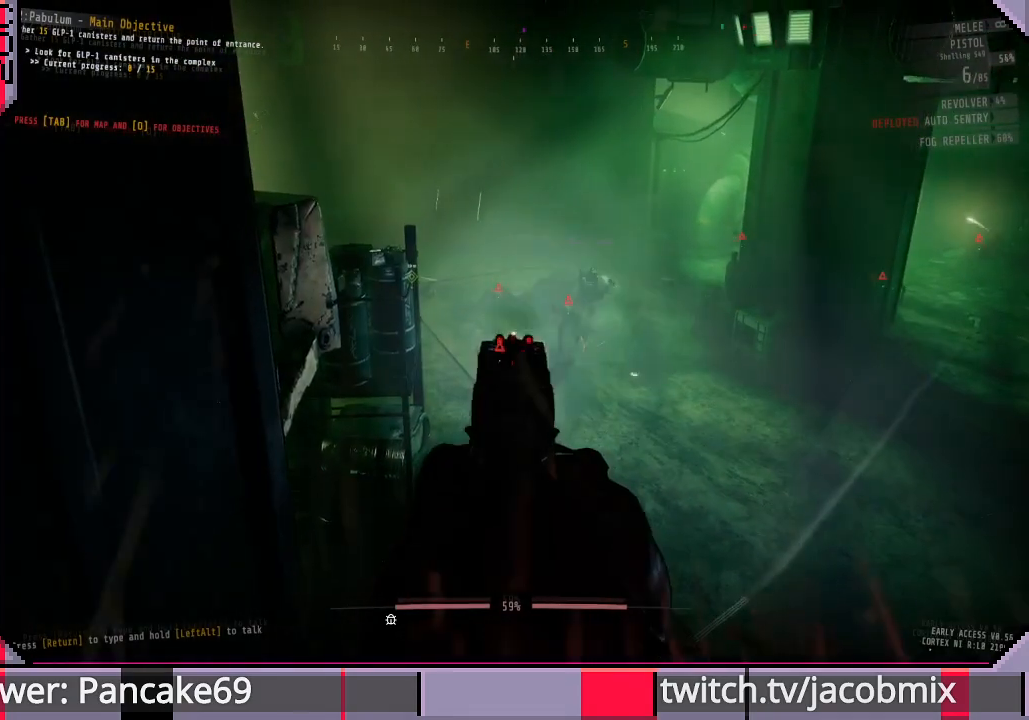
{"keys": [], "mouse": ["right"], "events": [[33, "mouse_left", "up"], [267, "mouse_left", "down"], [400, "mouse_left", "up"]]}